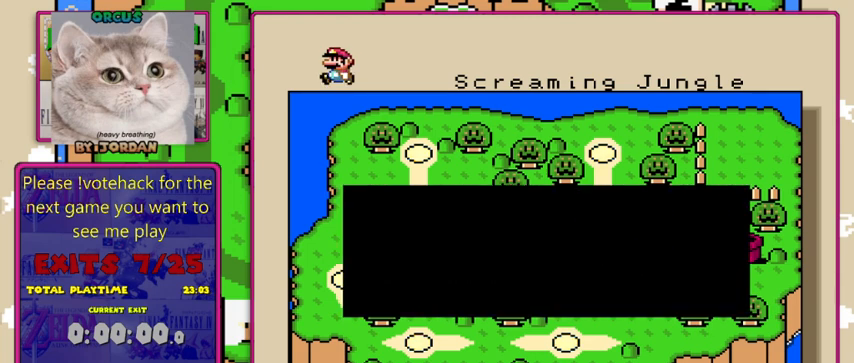
Gameplay with a controller (Nintendo layout); each line is a JSON object with the inputs held at the frame after it. "events" lists button and stick changes between this image and that frame as [ms after this image, input, new state], when the widget could be followed in between. Not read: L1 L3 R1 R3.
{"buttons": [], "events": [[300, "A", "down"], [433, "A", "up"]]}
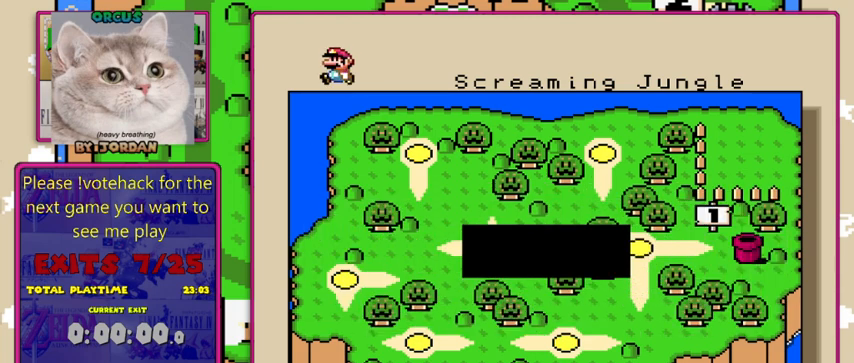
{"buttons": [], "events": []}
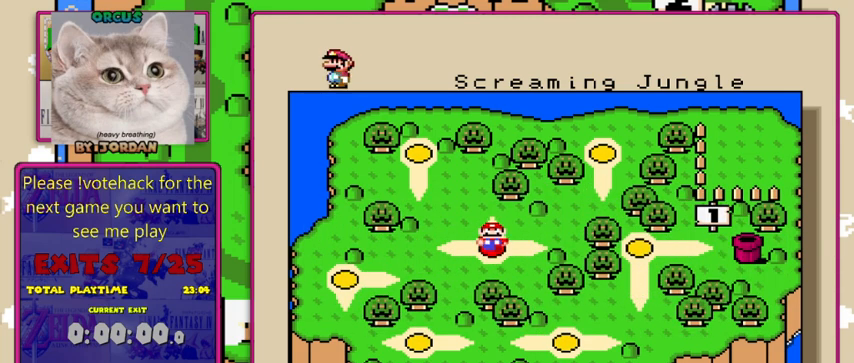
{"buttons": [], "events": []}
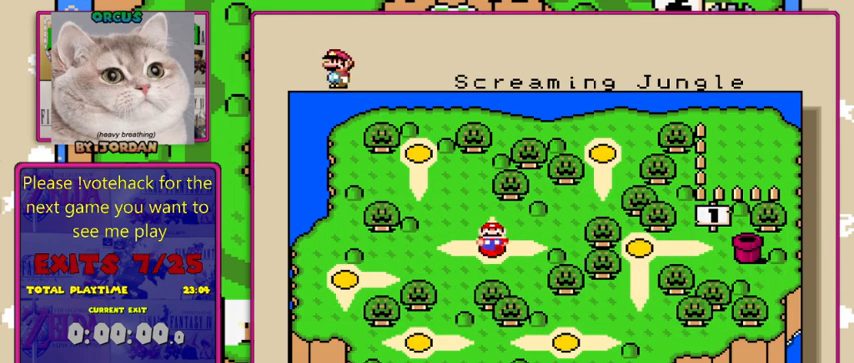
{"buttons": [], "events": []}
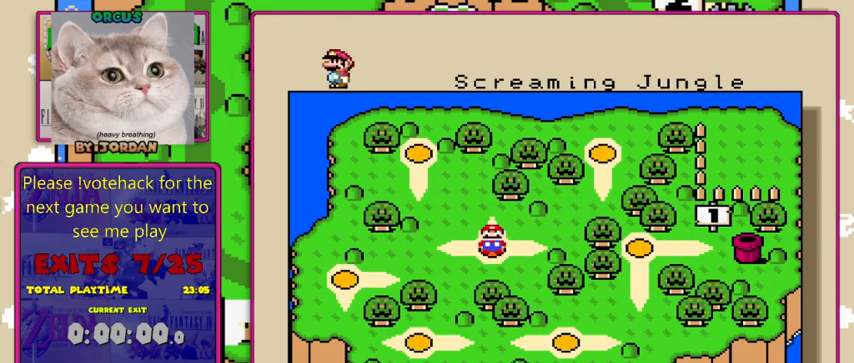
{"buttons": [], "events": [[267, "DPAD_RIGHT", "down"], [467, "DPAD_RIGHT", "up"]]}
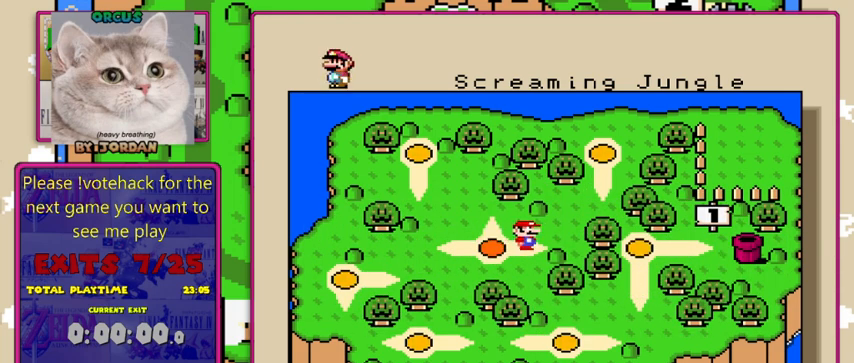
{"buttons": [], "events": []}
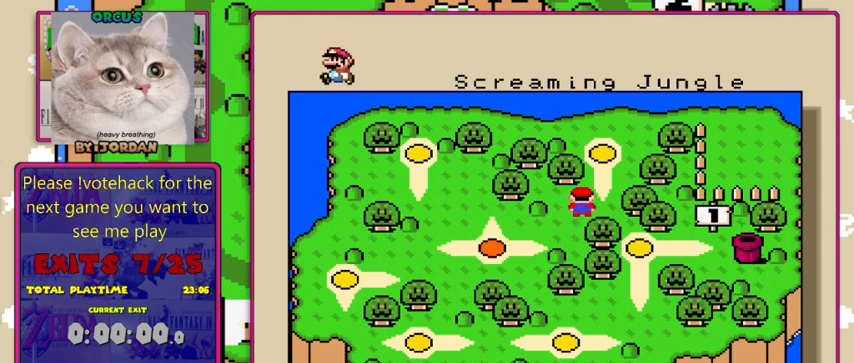
{"buttons": [], "events": []}
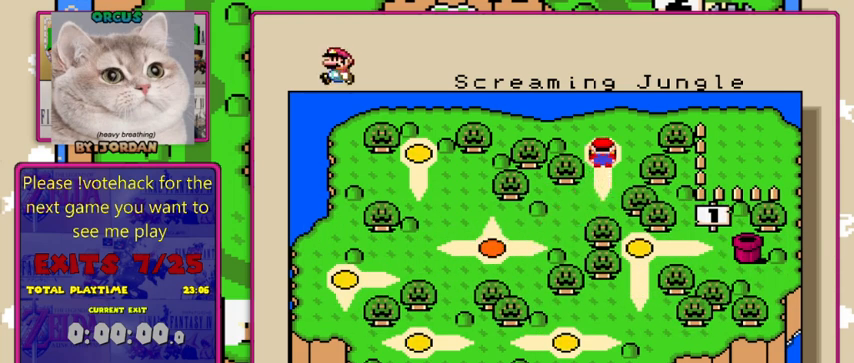
{"buttons": [], "events": []}
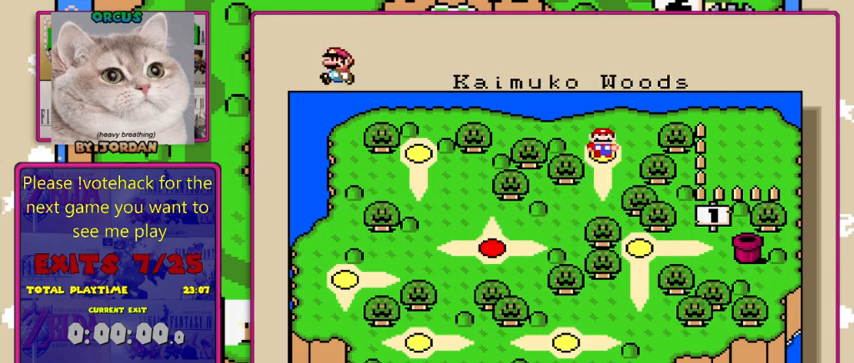
{"buttons": [], "events": []}
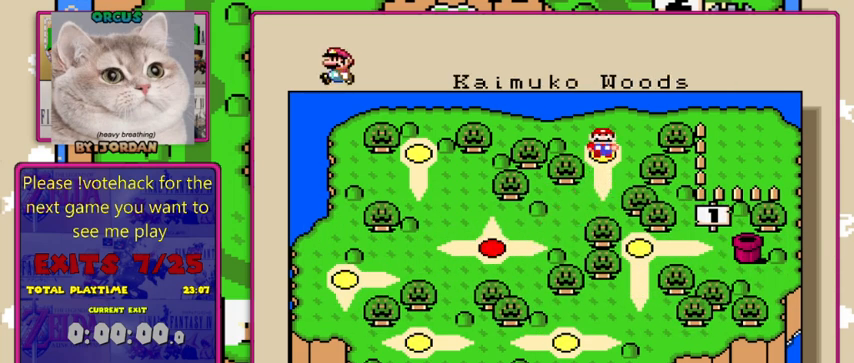
{"buttons": [], "events": []}
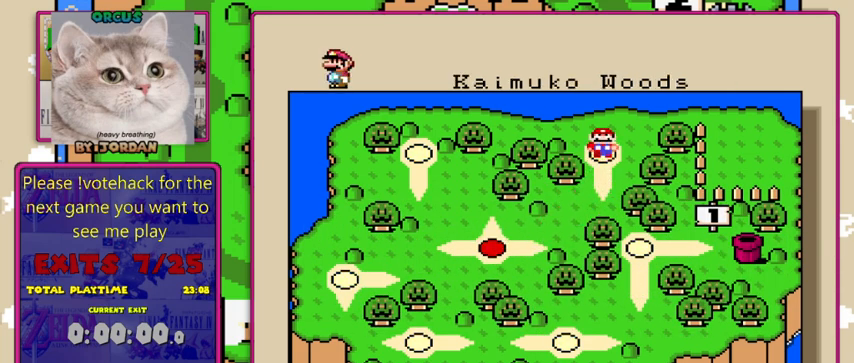
{"buttons": [], "events": [[267, "A", "down"], [433, "A", "up"]]}
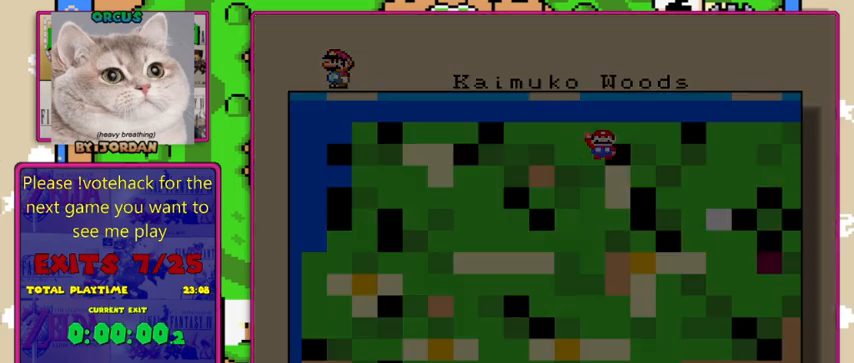
{"buttons": [], "events": []}
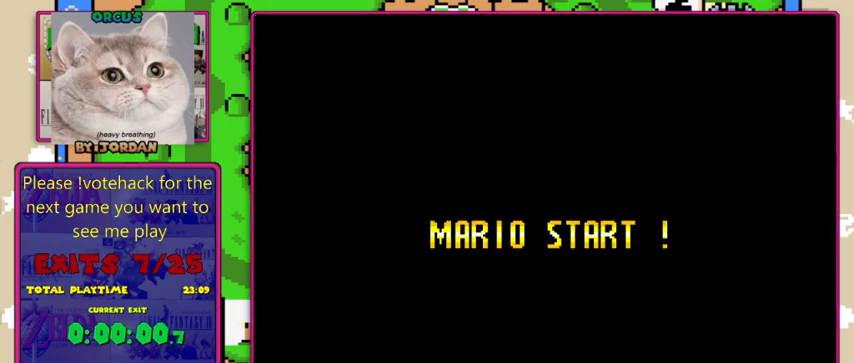
{"buttons": [], "events": []}
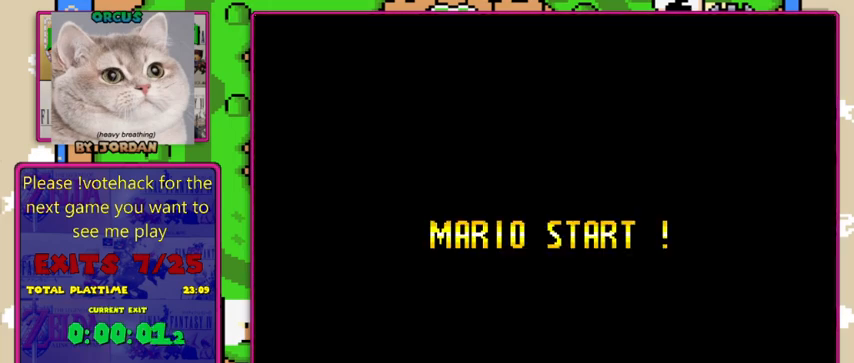
{"buttons": [], "events": []}
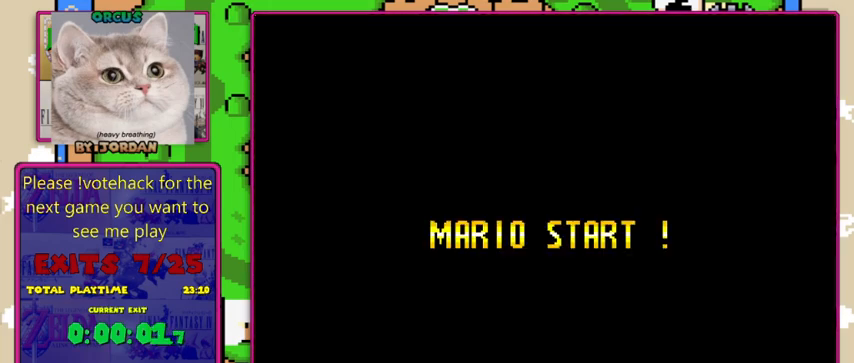
{"buttons": [], "events": []}
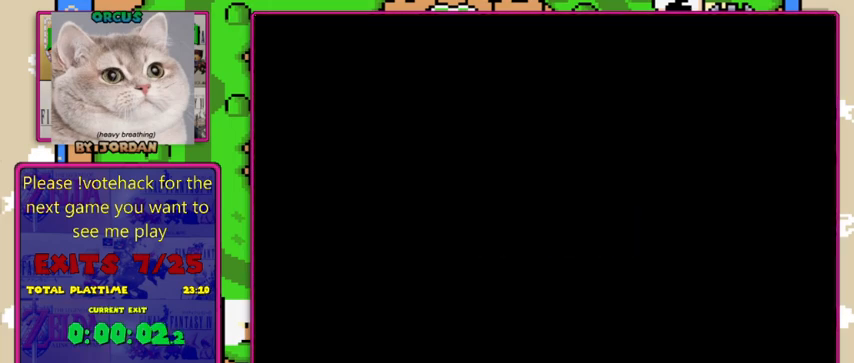
{"buttons": [], "events": []}
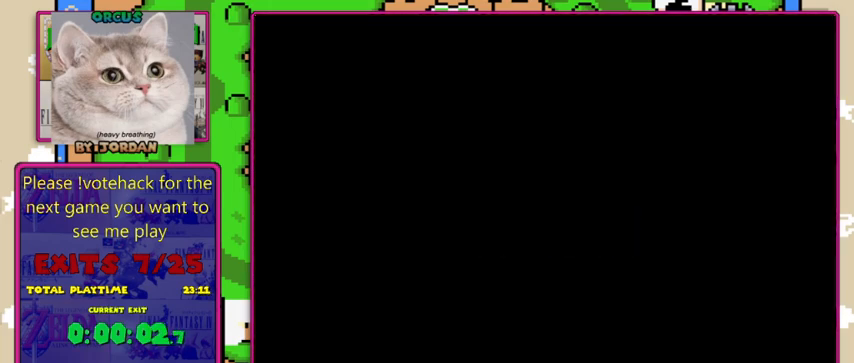
{"buttons": ["Y"], "events": [[433, "Y", "down"]]}
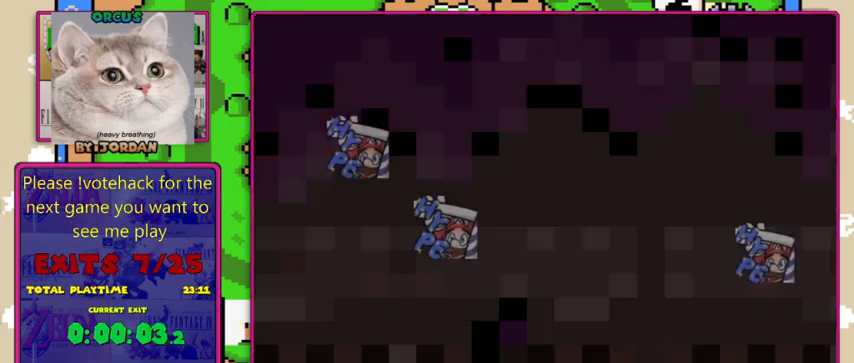
{"buttons": ["Y"], "events": []}
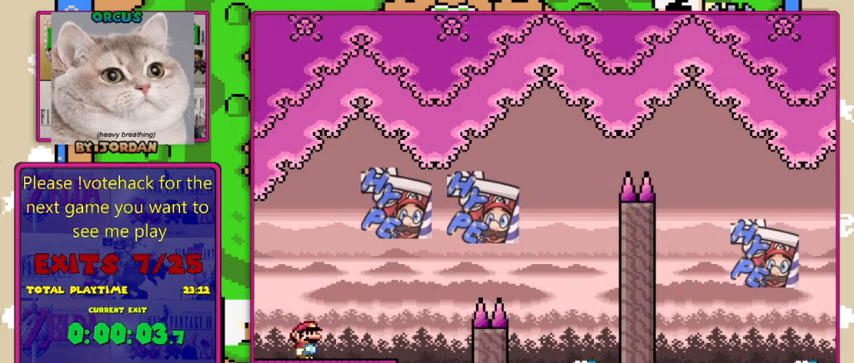
{"buttons": ["Y", "DPAD_RIGHT"], "events": [[200, "DPAD_RIGHT", "down"]]}
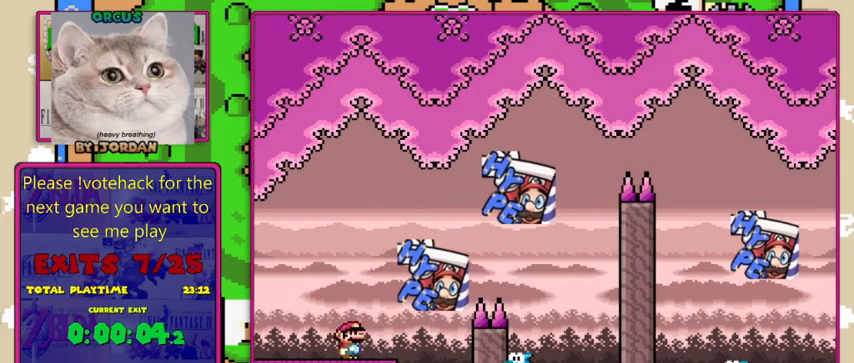
{"buttons": ["Y", "DPAD_LEFT"], "events": [[67, "B", "down"], [367, "B", "up"], [433, "DPAD_LEFT", "down"], [433, "DPAD_RIGHT", "up"]]}
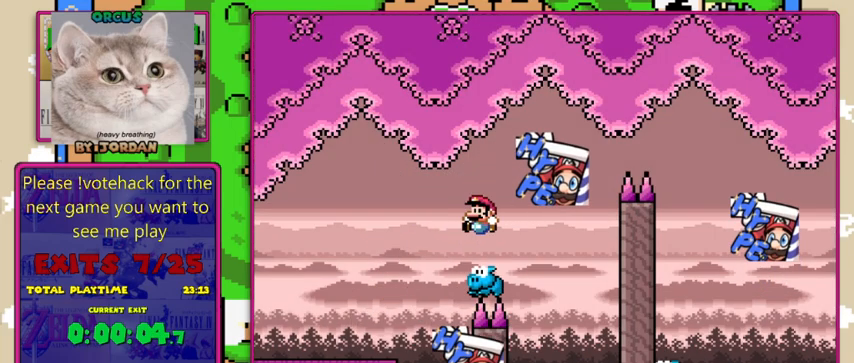
{"buttons": ["B", "Y", "DPAD_RIGHT"], "events": [[33, "B", "down"], [33, "DPAD_LEFT", "up"], [100, "DPAD_RIGHT", "down"]]}
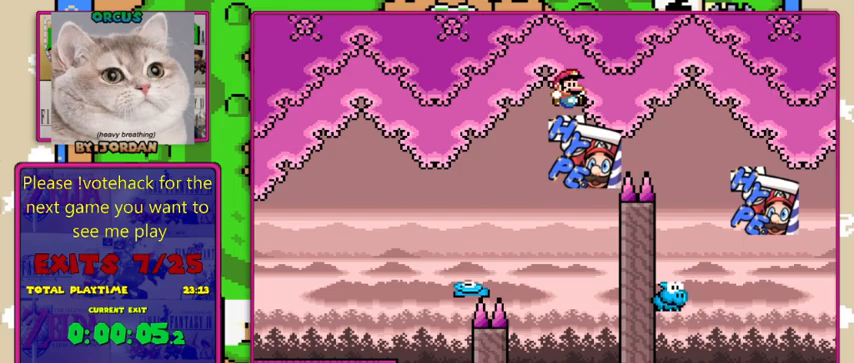
{"buttons": ["B", "Y", "DPAD_RIGHT"], "events": []}
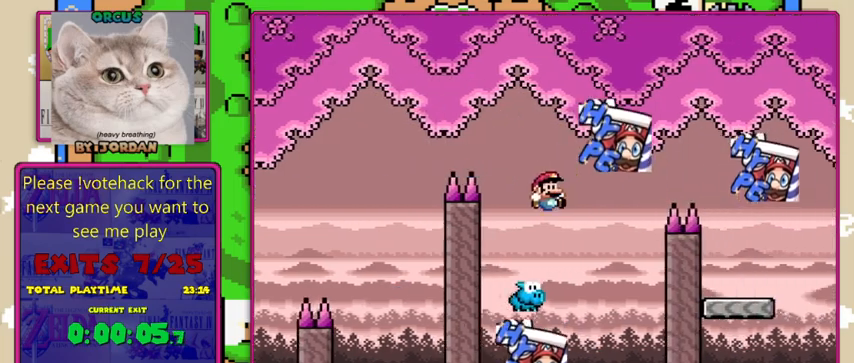
{"buttons": ["B", "Y", "DPAD_RIGHT"], "events": [[100, "DPAD_LEFT", "down"], [100, "DPAD_RIGHT", "up"], [233, "DPAD_UP", "down"], [267, "DPAD_LEFT", "up"], [267, "DPAD_RIGHT", "down"], [267, "DPAD_UP", "up"]]}
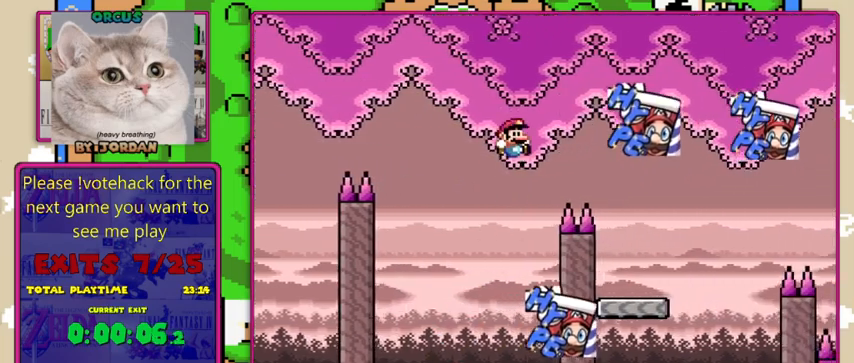
{"buttons": ["Y", "DPAD_LEFT"], "events": [[300, "DPAD_RIGHT", "up"], [400, "DPAD_LEFT", "down"], [467, "B", "up"]]}
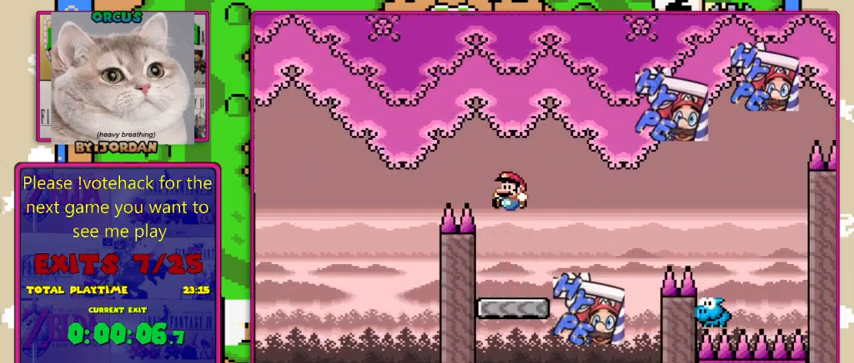
{"buttons": ["Y", "DPAD_RIGHT"], "events": [[67, "DPAD_LEFT", "up"], [67, "DPAD_RIGHT", "down"], [267, "B", "down"], [400, "B", "up"]]}
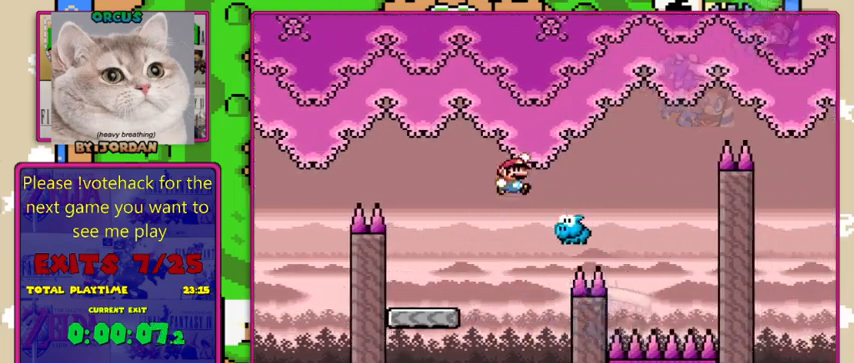
{"buttons": ["B", "Y"], "events": [[100, "DPAD_LEFT", "down"], [100, "DPAD_RIGHT", "up"], [200, "B", "down"], [233, "DPAD_LEFT", "up"], [233, "DPAD_RIGHT", "down"], [500, "DPAD_RIGHT", "up"]]}
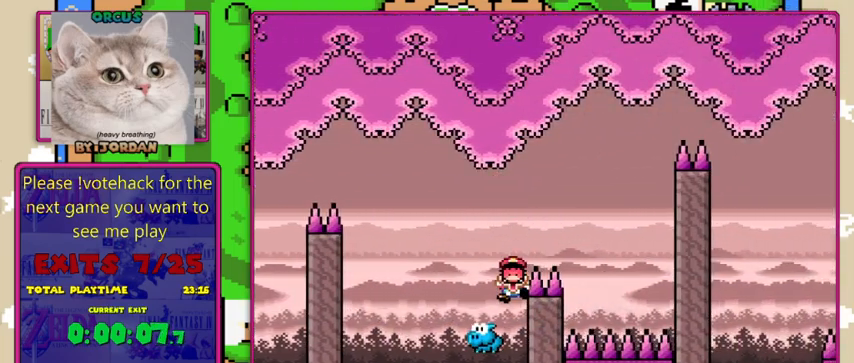
{"buttons": ["B", "Y"], "events": [[100, "B", "up"], [400, "B", "down"]]}